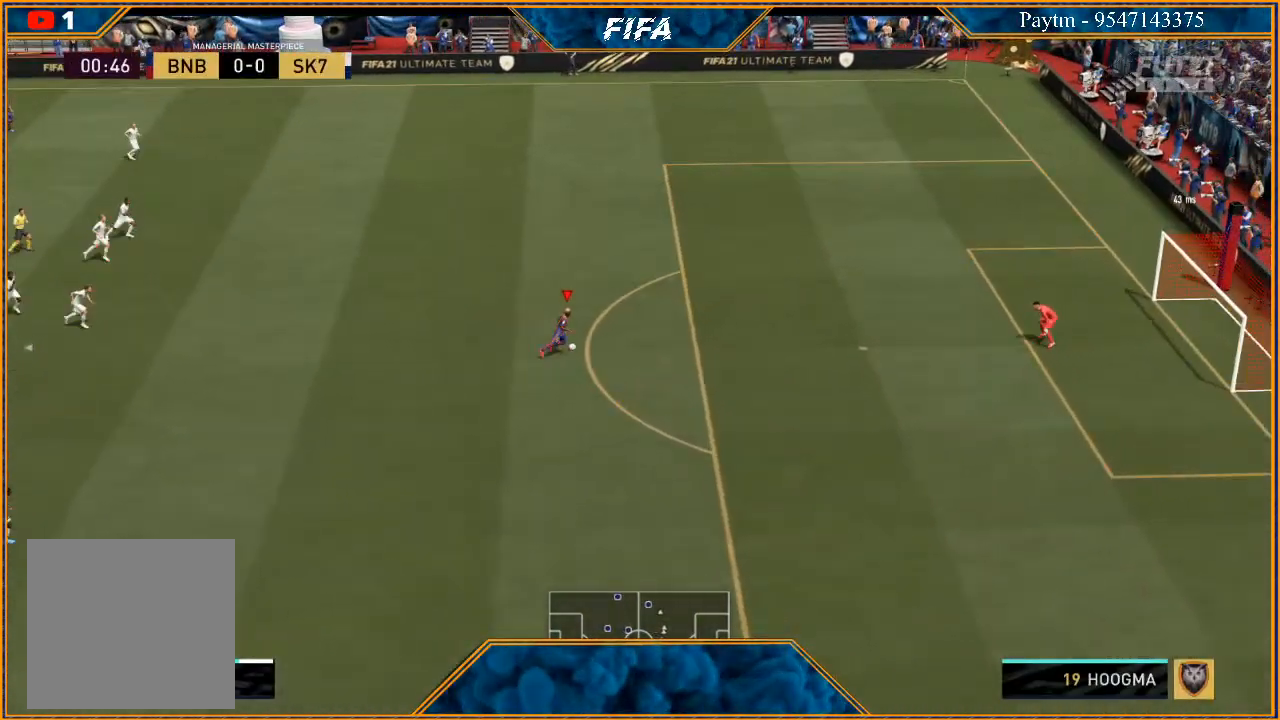
Gameplay with a controller (Xbox layout); each line is a JSON object with the inputs held at the frame after it. "events" lists button and stick changes between this image and that frame as [ms after this image, input, new state], when the widget could be followed in between.
{"buttons": [], "left_stick": "up", "right_stick": "center", "events": []}
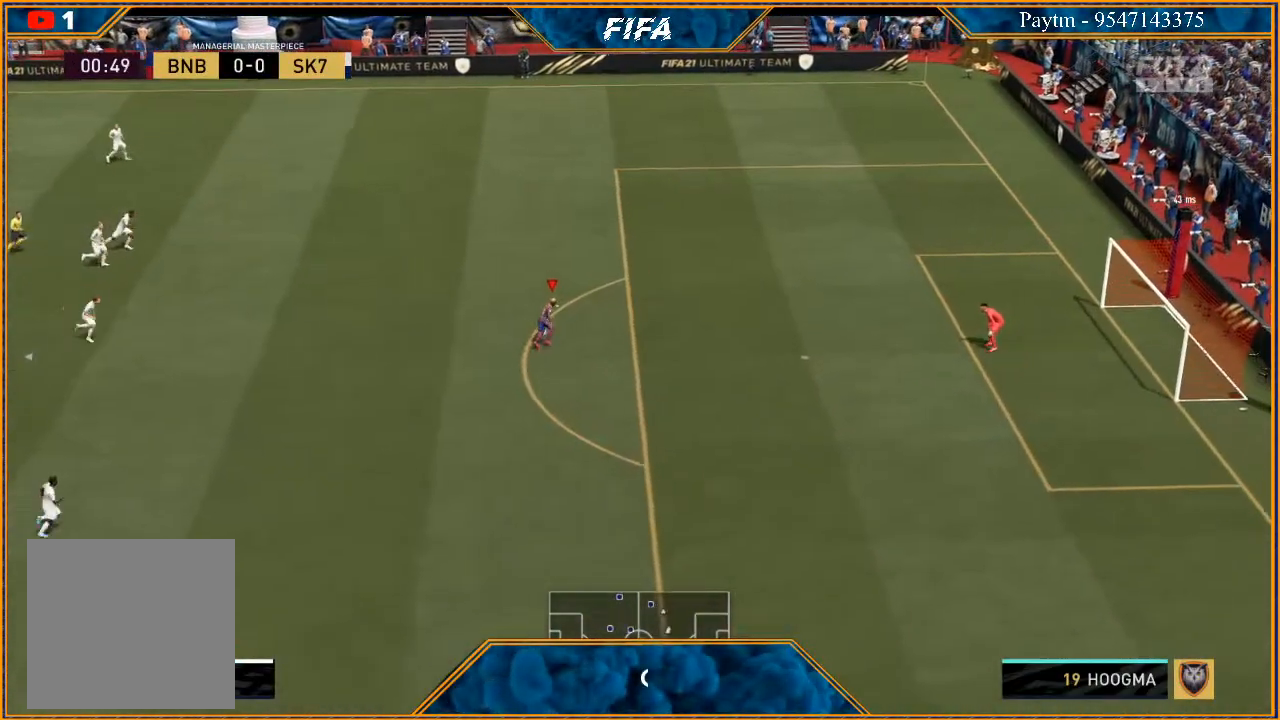
{"buttons": [], "left_stick": "down-right", "right_stick": "center", "events": [[267, "left_stick", "down-right"]]}
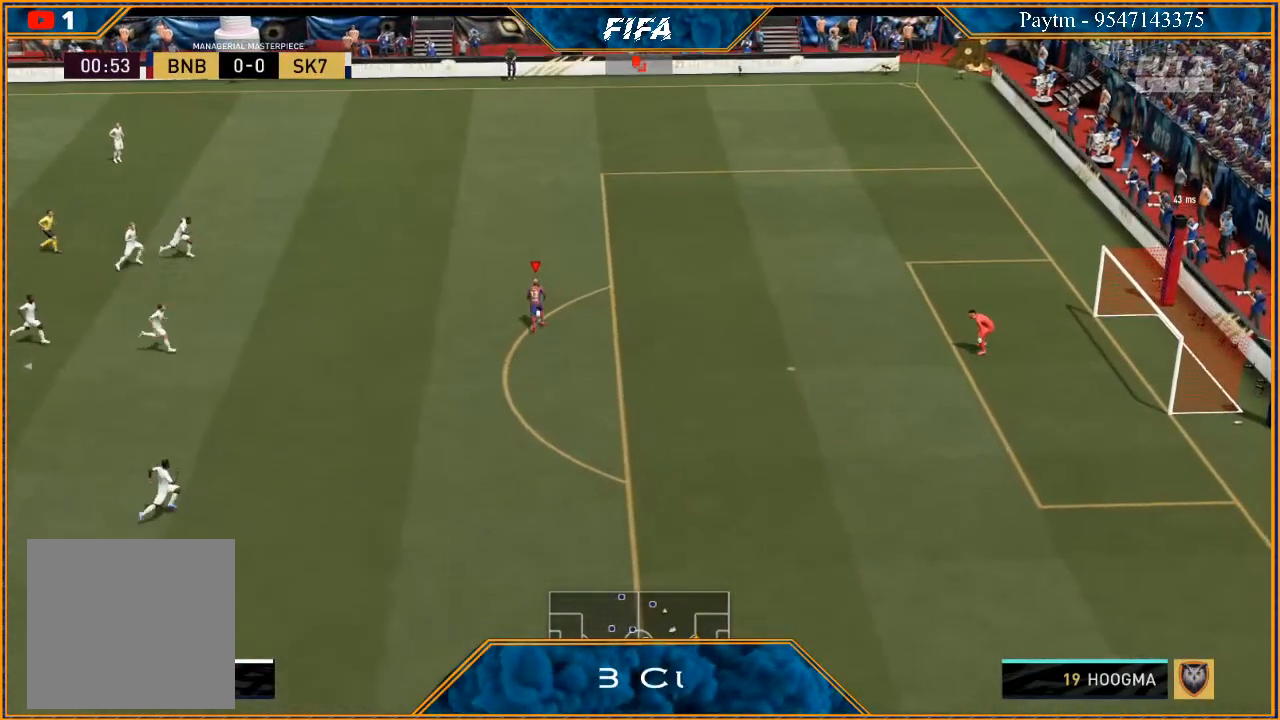
{"buttons": [], "left_stick": "down-right", "right_stick": "center", "events": []}
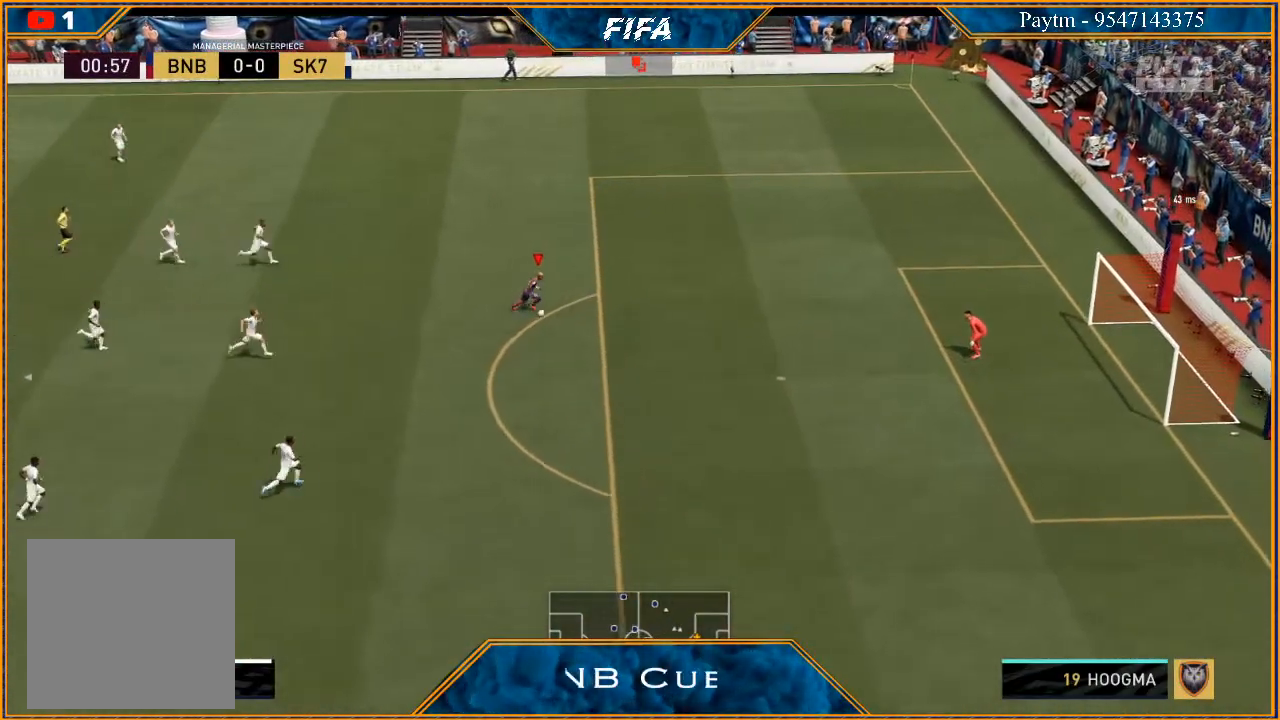
{"buttons": [], "left_stick": "right", "right_stick": "center", "events": [[467, "left_stick", "right"]]}
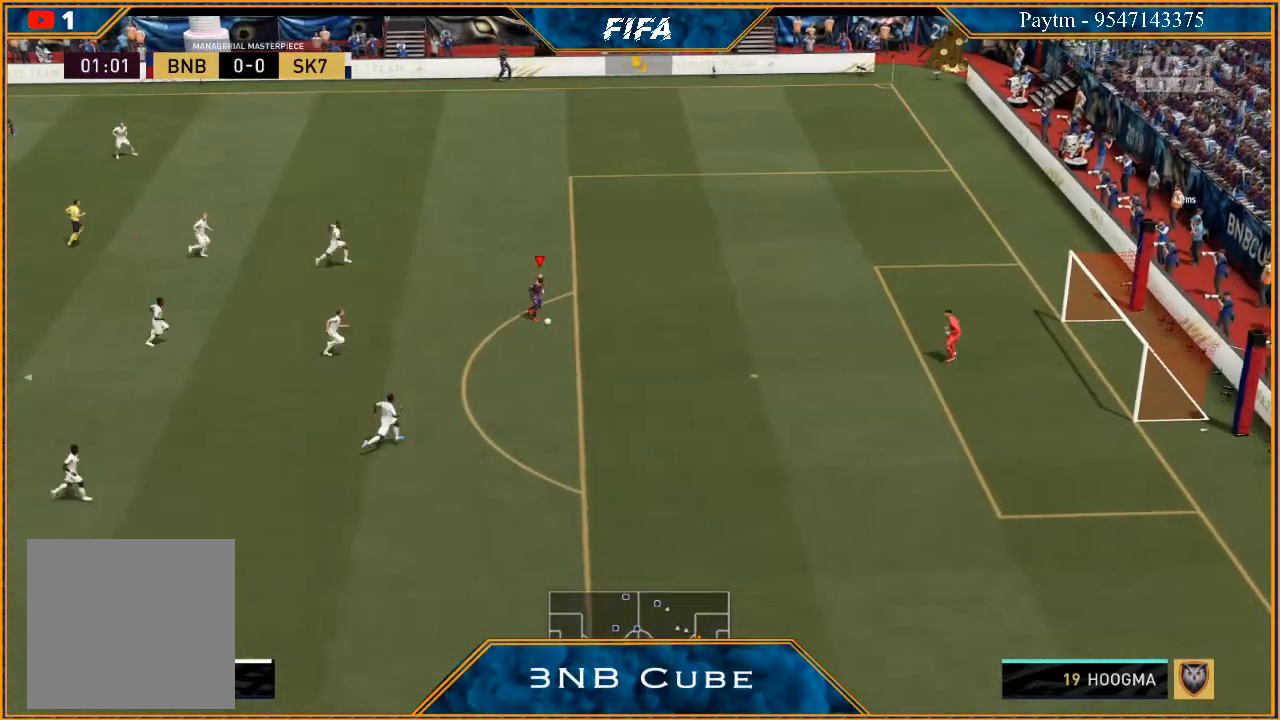
{"buttons": ["B"], "left_stick": "right", "right_stick": "center", "events": [[500, "B", "down"]]}
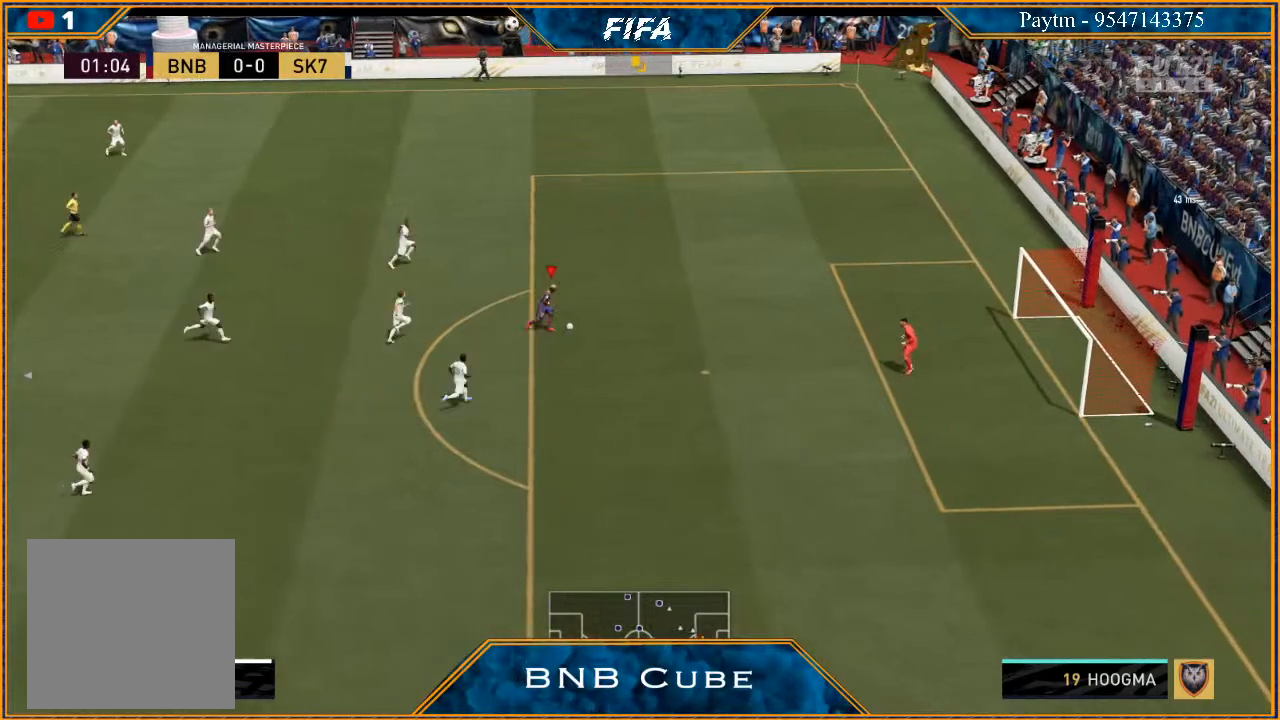
{"buttons": [], "left_stick": "right", "right_stick": "center", "events": [[167, "B", "up"]]}
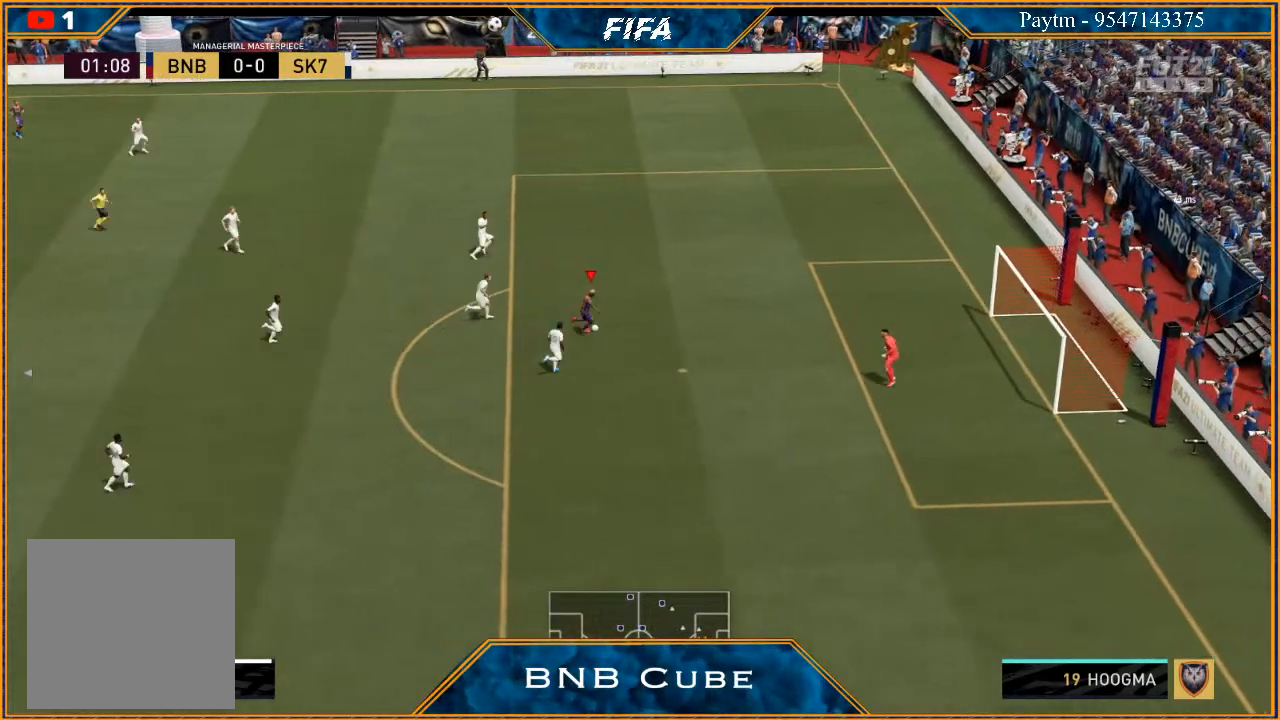
{"buttons": [], "left_stick": "center", "right_stick": "center", "events": [[100, "left_stick", "center"]]}
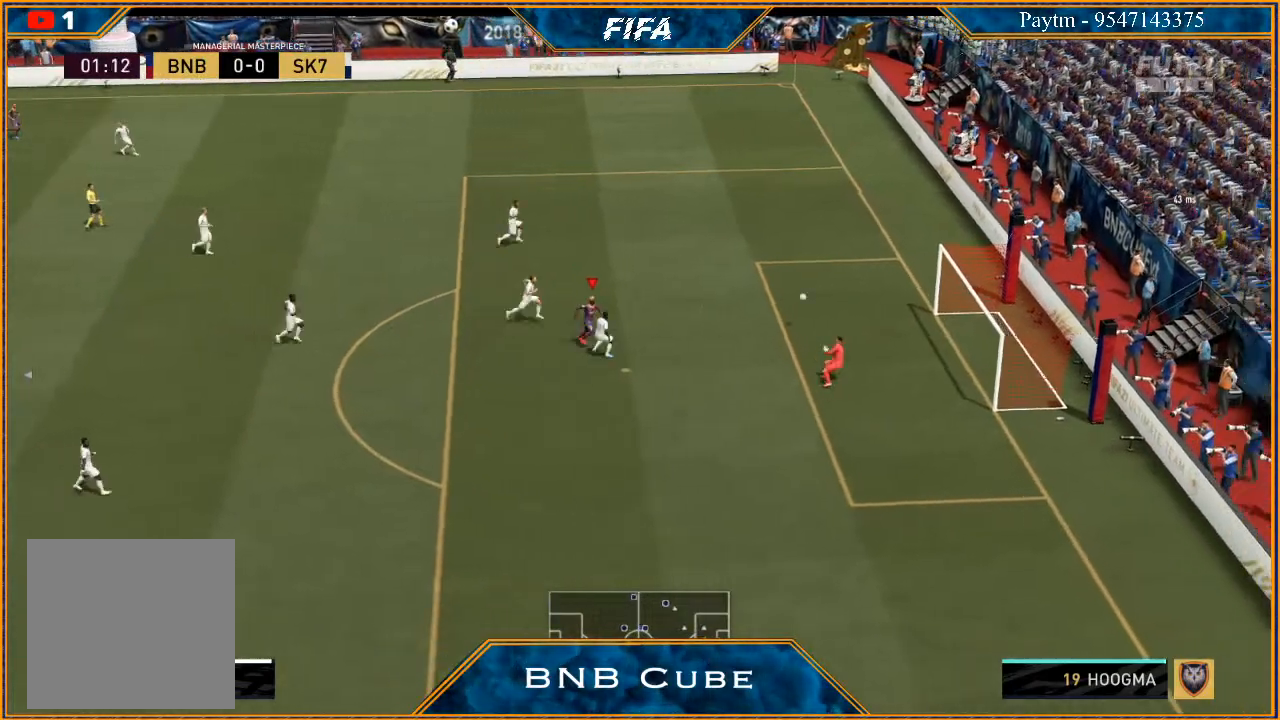
{"buttons": [], "left_stick": "center", "right_stick": "center", "events": []}
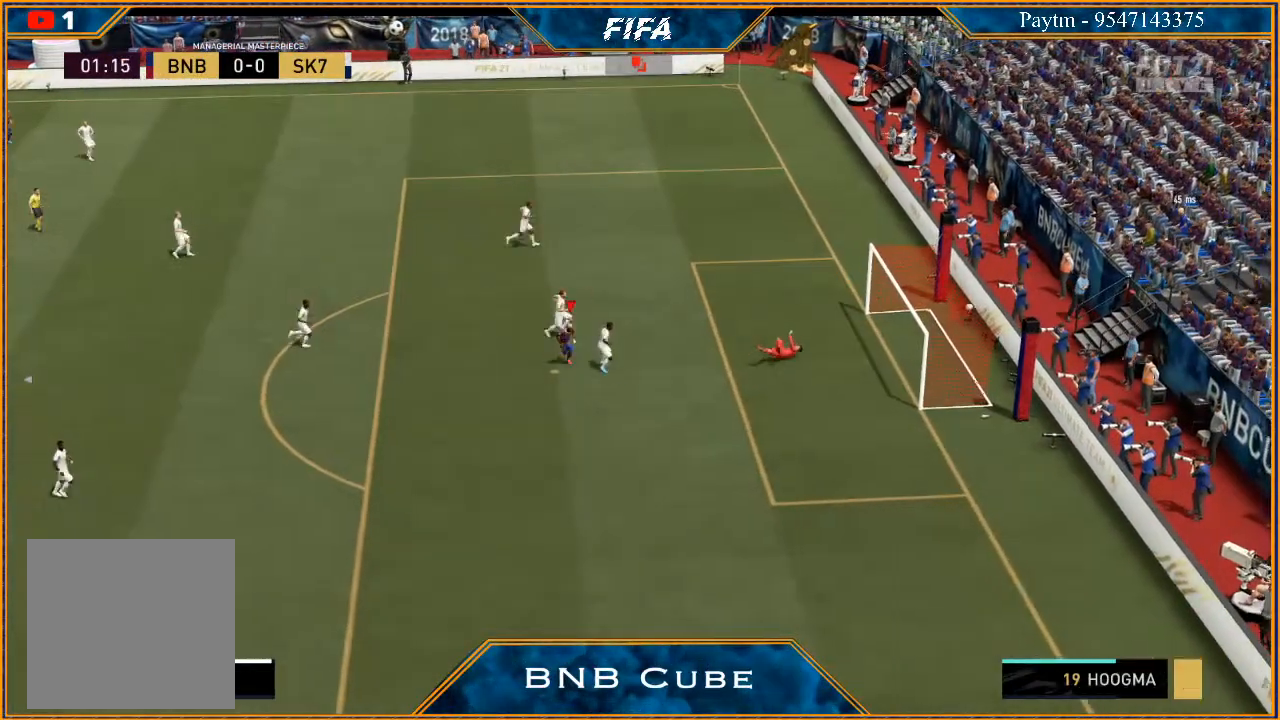
{"buttons": ["L1", "R1"], "left_stick": "center", "right_stick": "center", "events": [[433, "L1", "down"], [433, "R1", "down"]]}
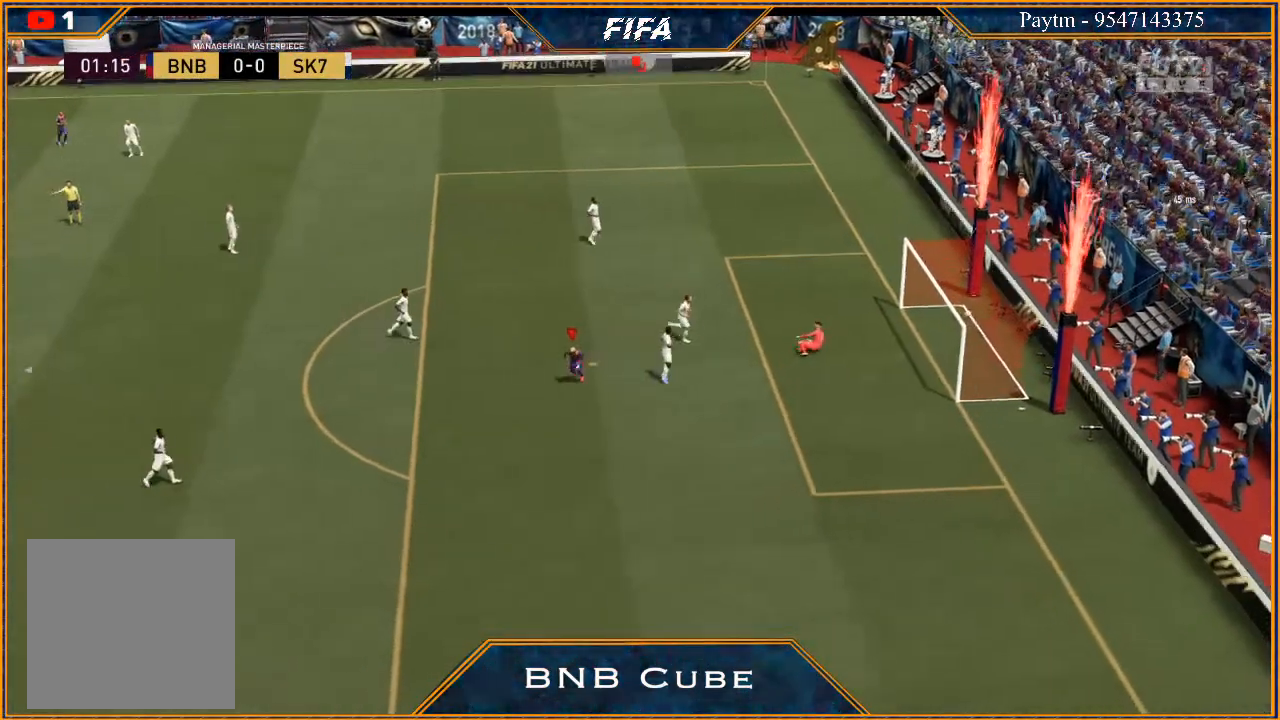
{"buttons": [], "left_stick": "center", "right_stick": "center", "events": [[67, "R1", "up"], [133, "L1", "up"]]}
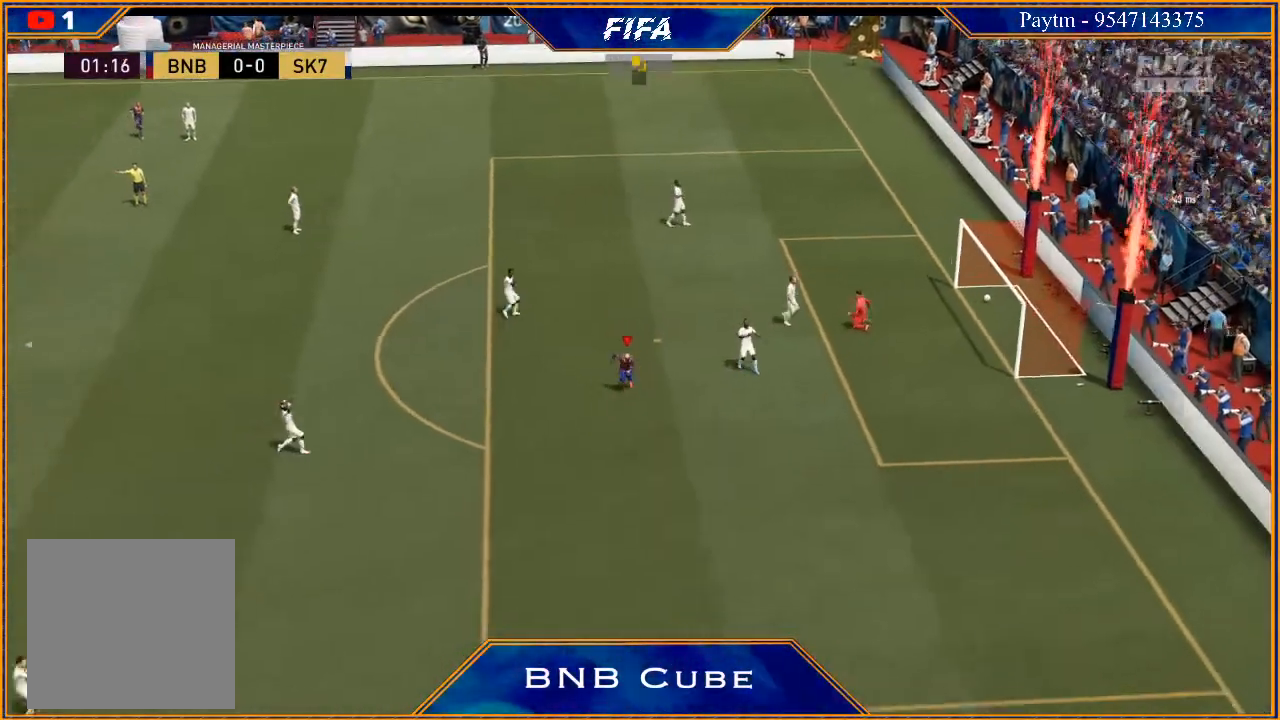
{"buttons": ["L1", "R1"], "left_stick": "center", "right_stick": "center", "events": [[167, "L1", "down"], [167, "R1", "down"], [267, "R1", "up"], [333, "L1", "up"], [333, "R1", "down"], [400, "L1", "down"], [400, "R1", "up"], [467, "R1", "down"]]}
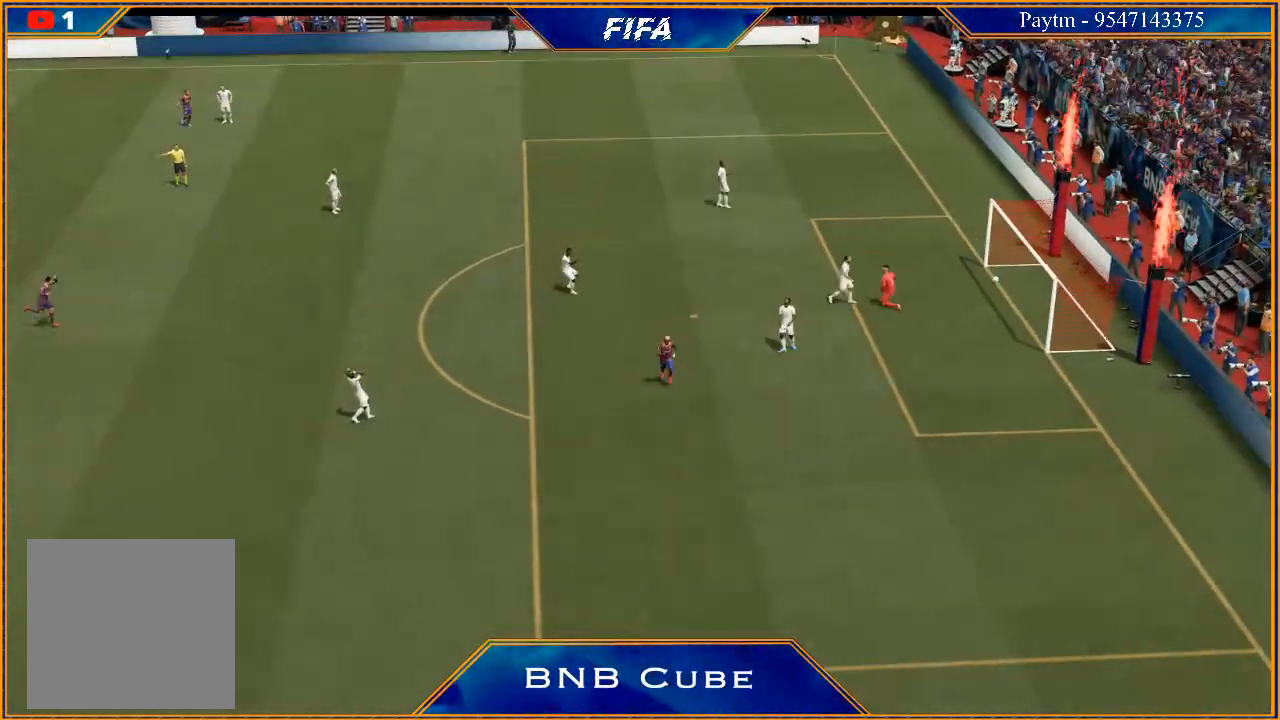
{"buttons": [], "left_stick": "center", "right_stick": "center", "events": [[33, "L1", "up"], [33, "R1", "up"], [100, "L1", "down"], [100, "R1", "down"], [200, "R1", "up"], [233, "L1", "up"]]}
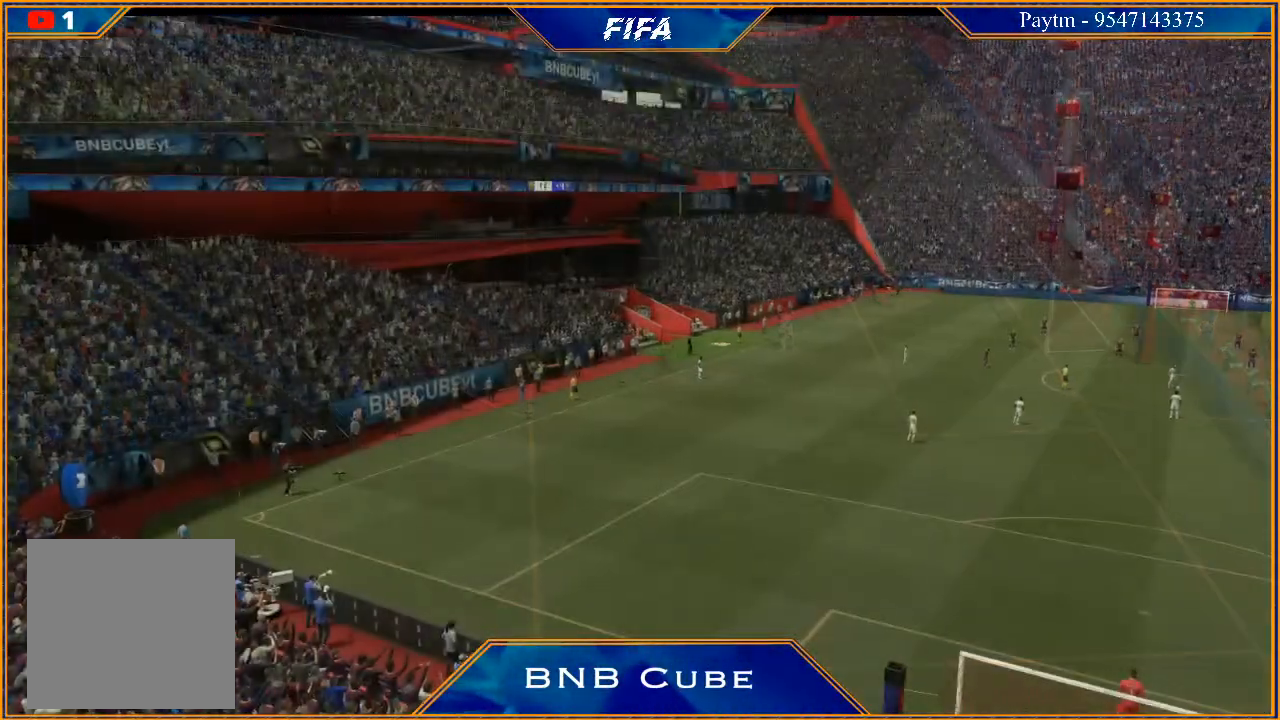
{"buttons": [], "left_stick": "center", "right_stick": "center", "events": []}
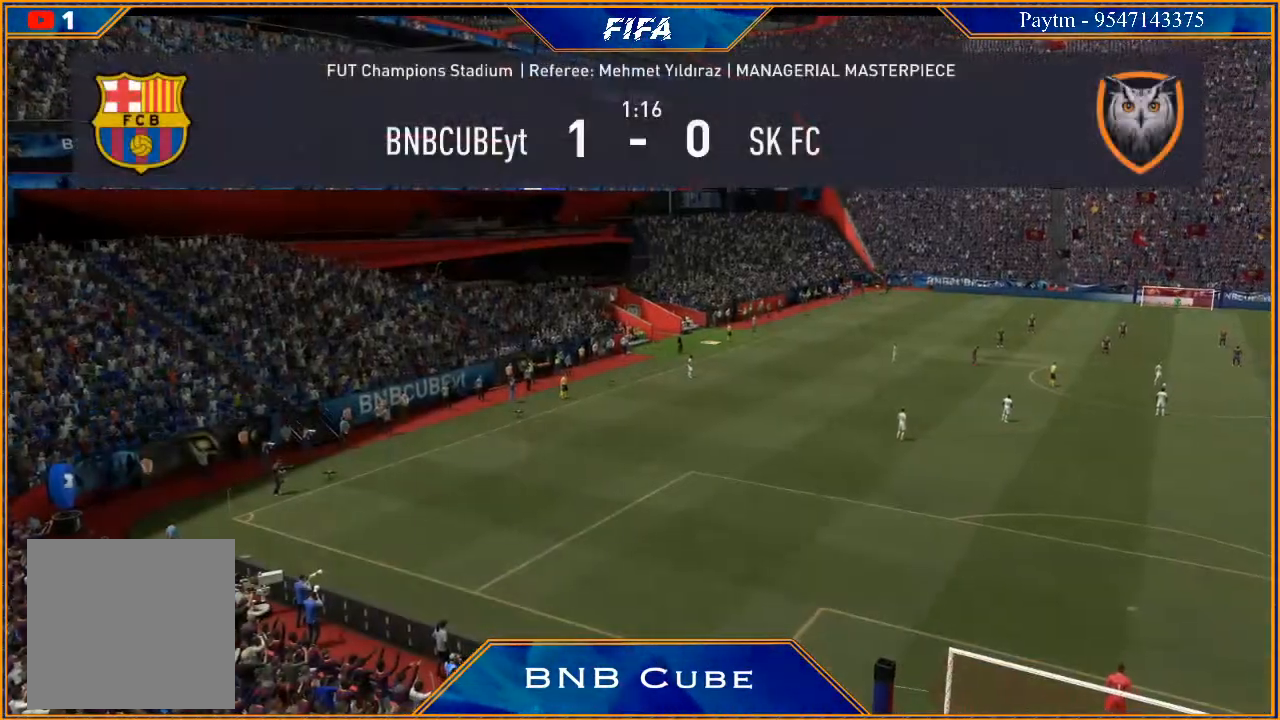
{"buttons": [], "left_stick": "center", "right_stick": "center", "events": []}
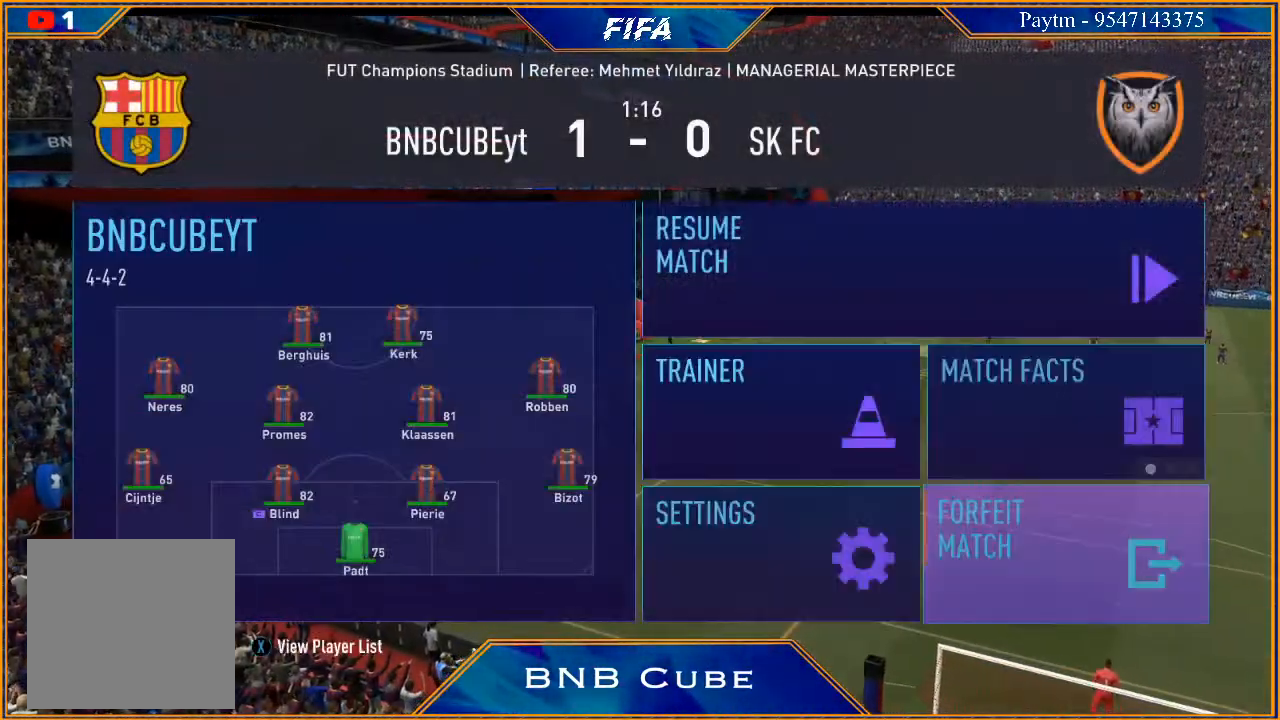
{"buttons": [], "left_stick": "center", "right_stick": "center", "events": []}
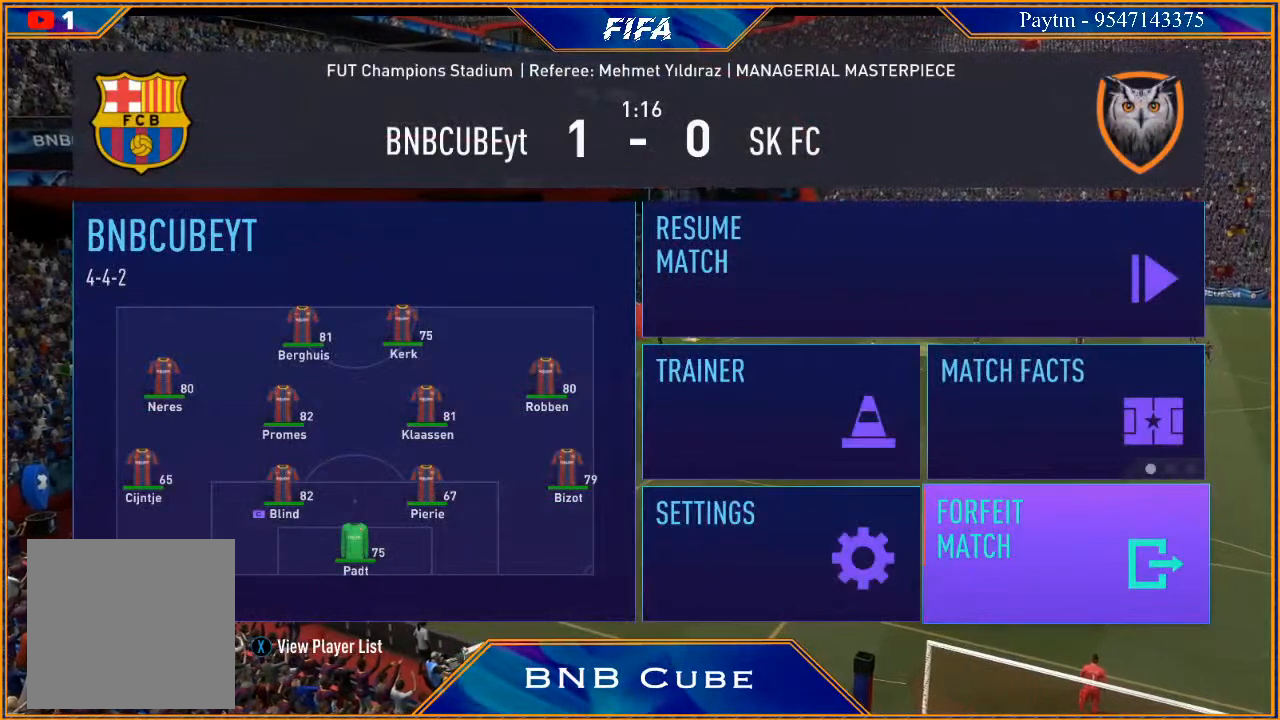
{"buttons": [], "left_stick": "center", "right_stick": "center", "events": []}
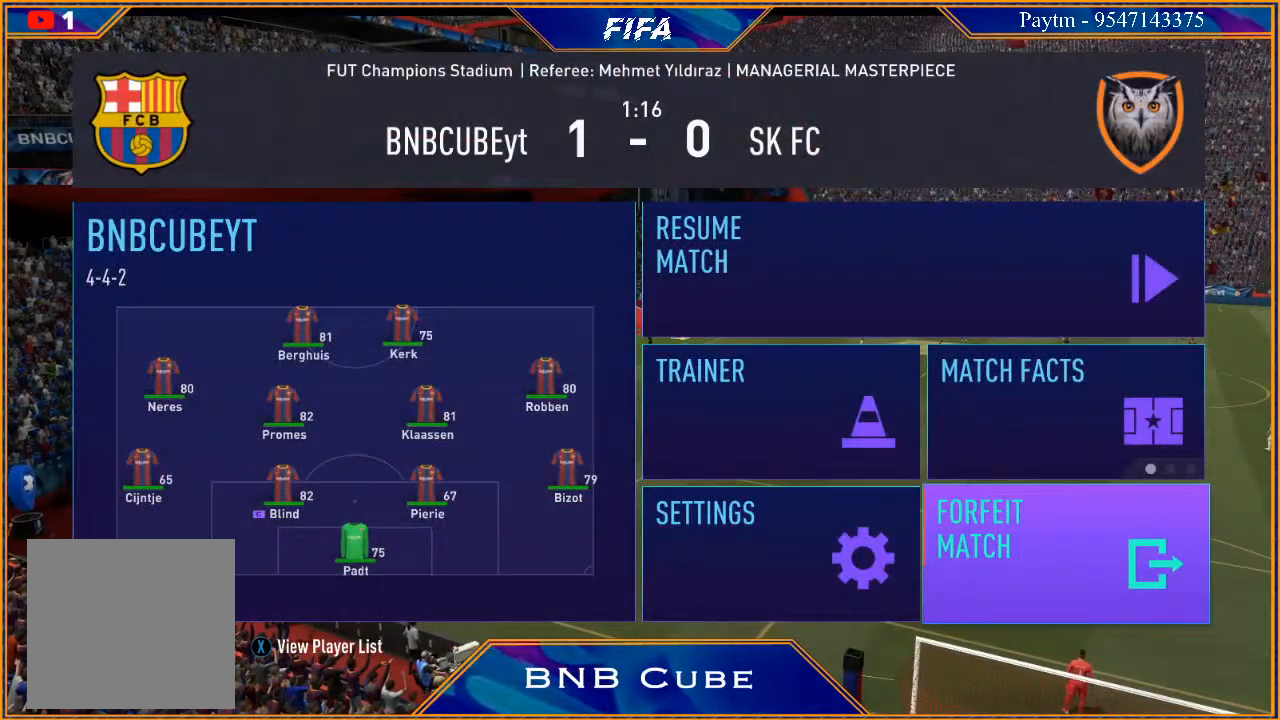
{"buttons": [], "left_stick": "center", "right_stick": "center", "events": []}
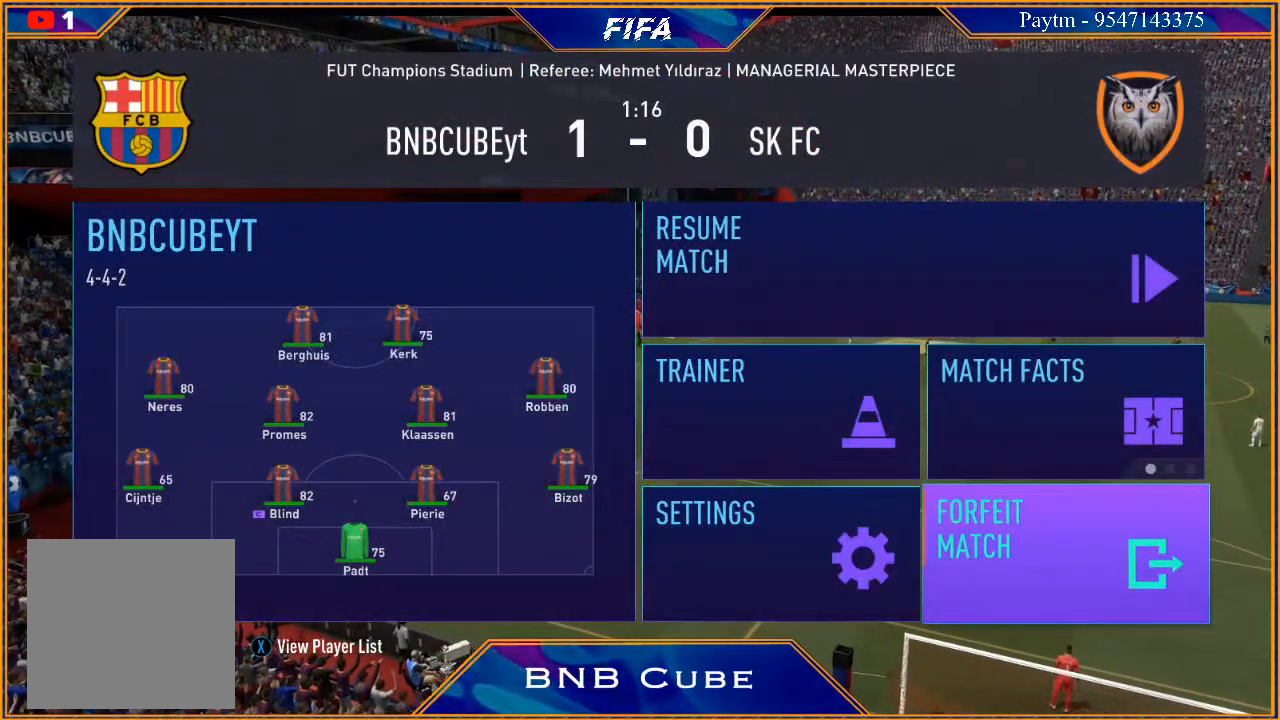
{"buttons": [], "left_stick": "center", "right_stick": "center", "events": []}
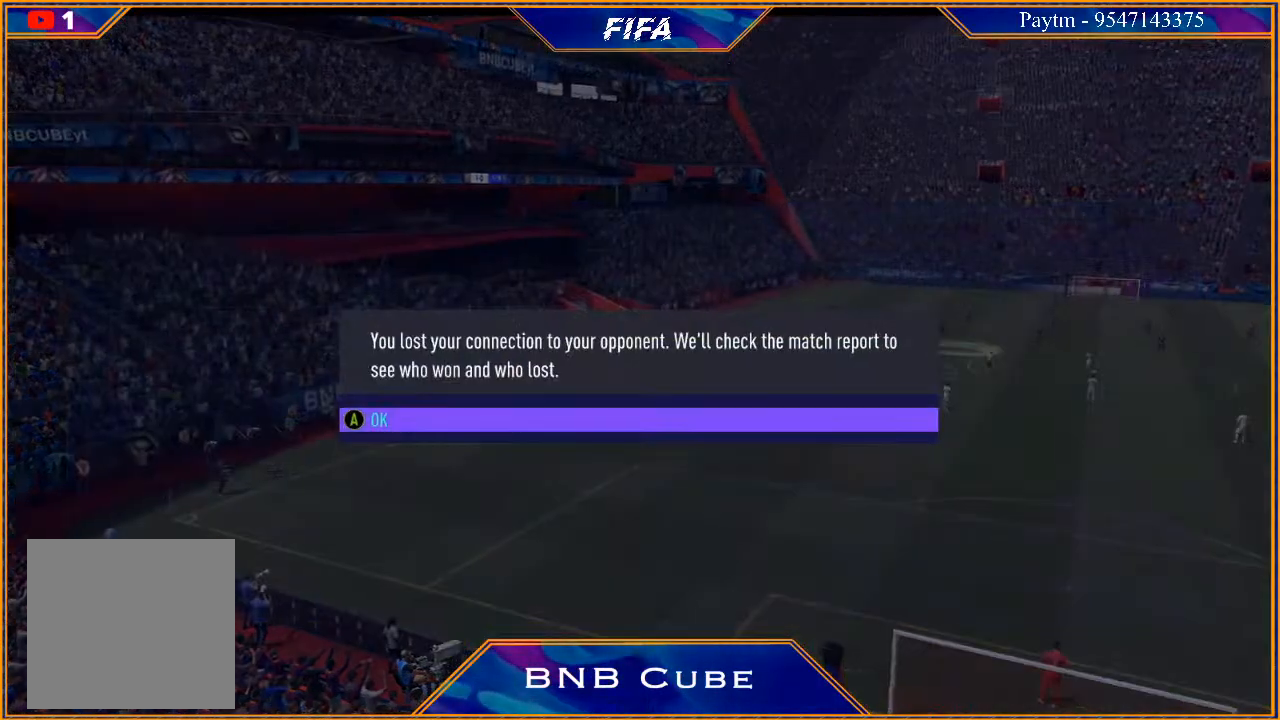
{"buttons": ["A"], "left_stick": "center", "right_stick": "center", "events": [[67, "A", "down"], [167, "A", "up"], [433, "A", "down"]]}
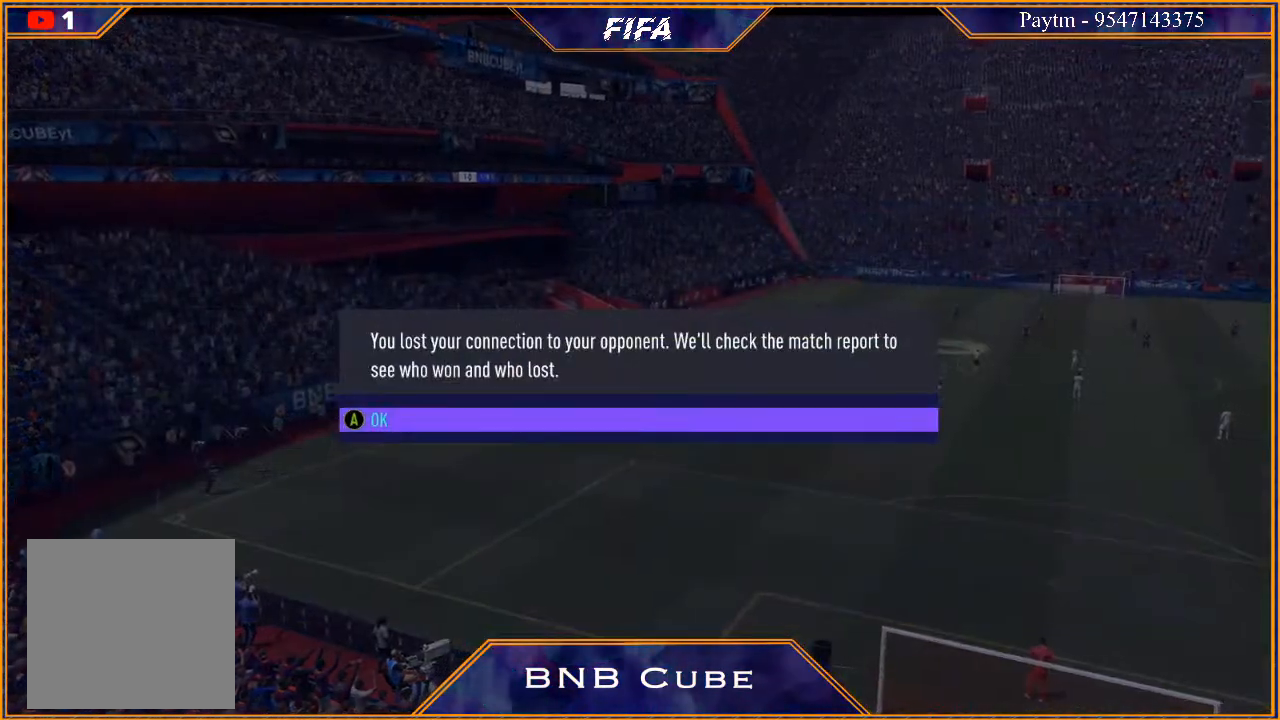
{"buttons": [], "left_stick": "center", "right_stick": "center", "events": [[33, "A", "up"]]}
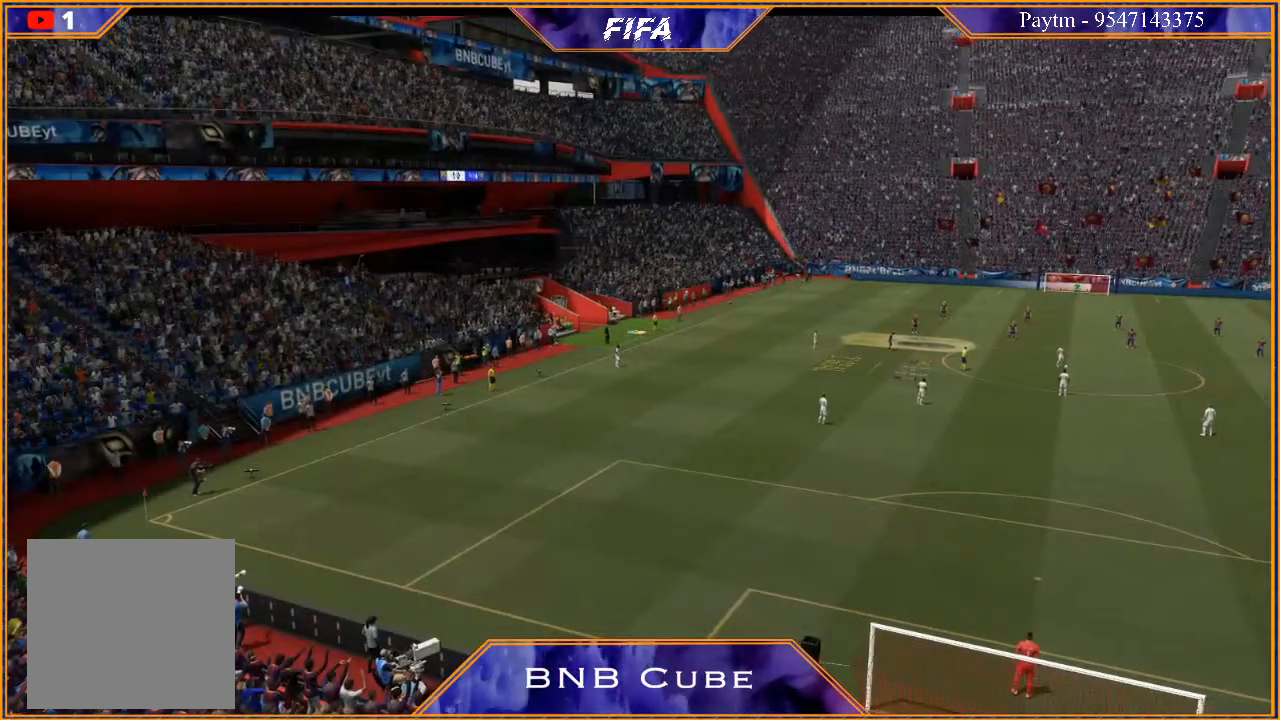
{"buttons": [], "left_stick": "center", "right_stick": "center", "events": []}
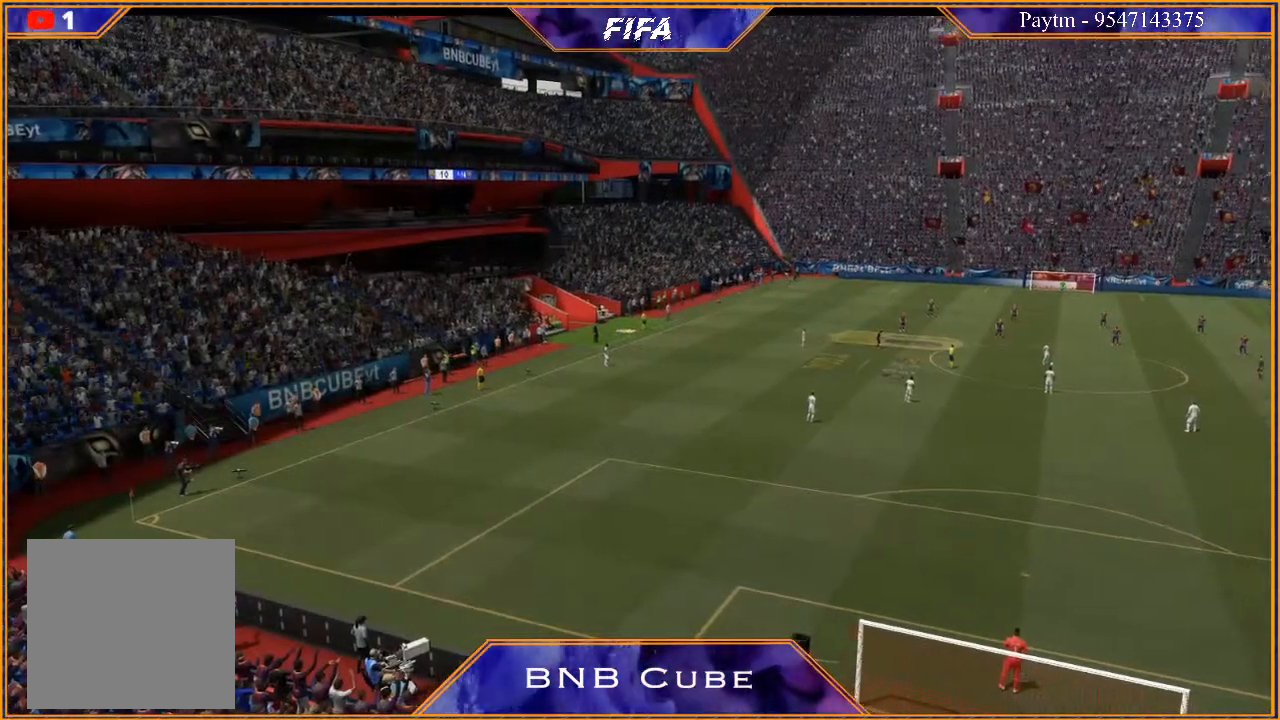
{"buttons": [], "left_stick": "center", "right_stick": "center", "events": []}
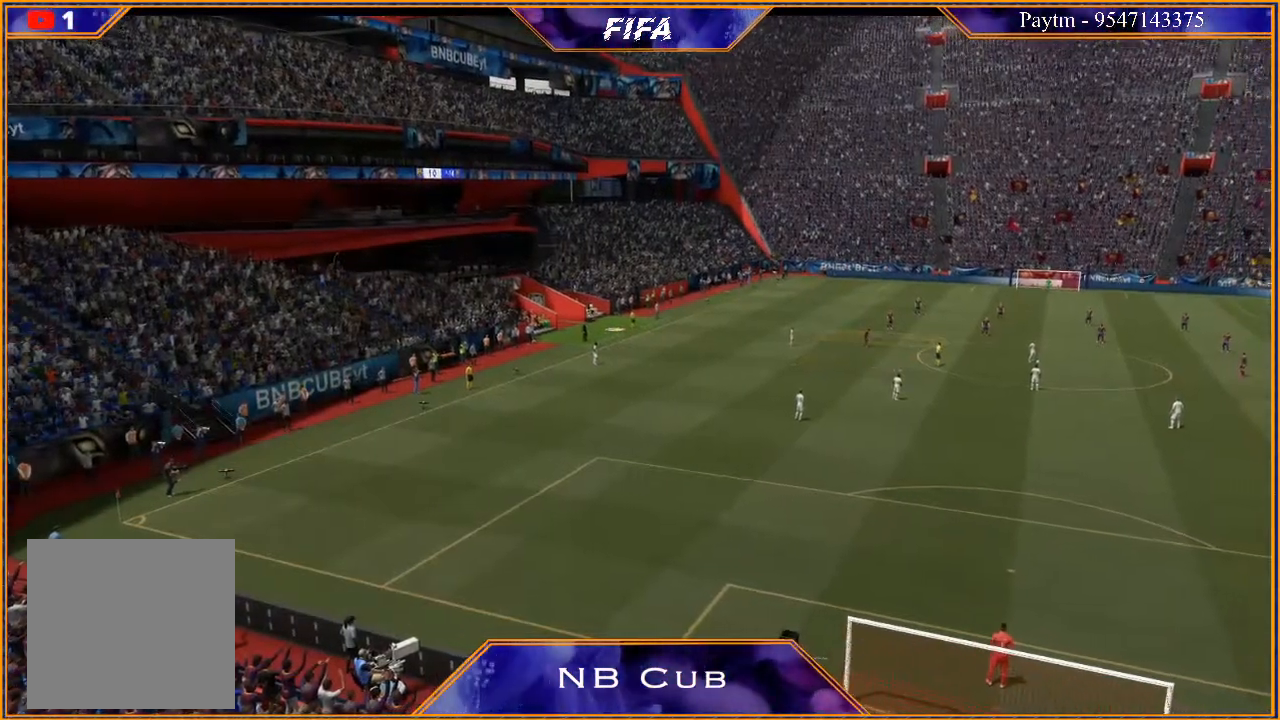
{"buttons": [], "left_stick": "center", "right_stick": "center", "events": []}
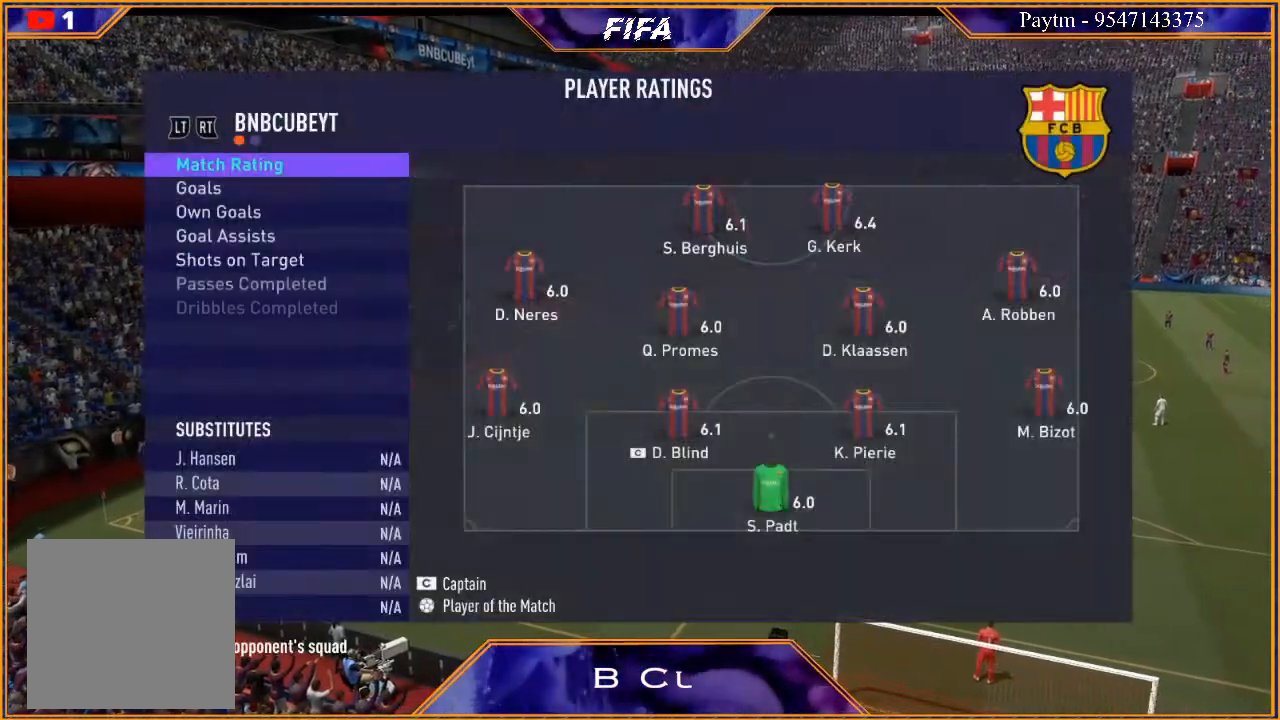
{"buttons": [], "left_stick": "center", "right_stick": "center", "events": []}
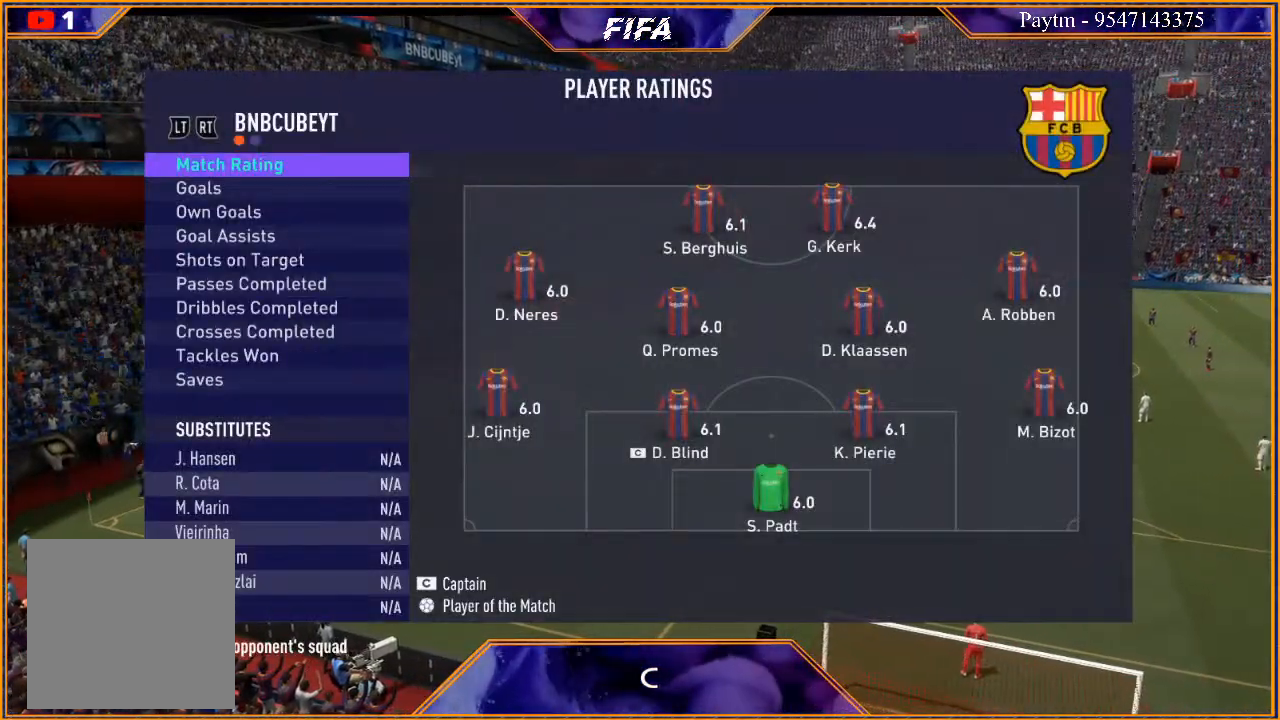
{"buttons": [], "left_stick": "center", "right_stick": "center", "events": []}
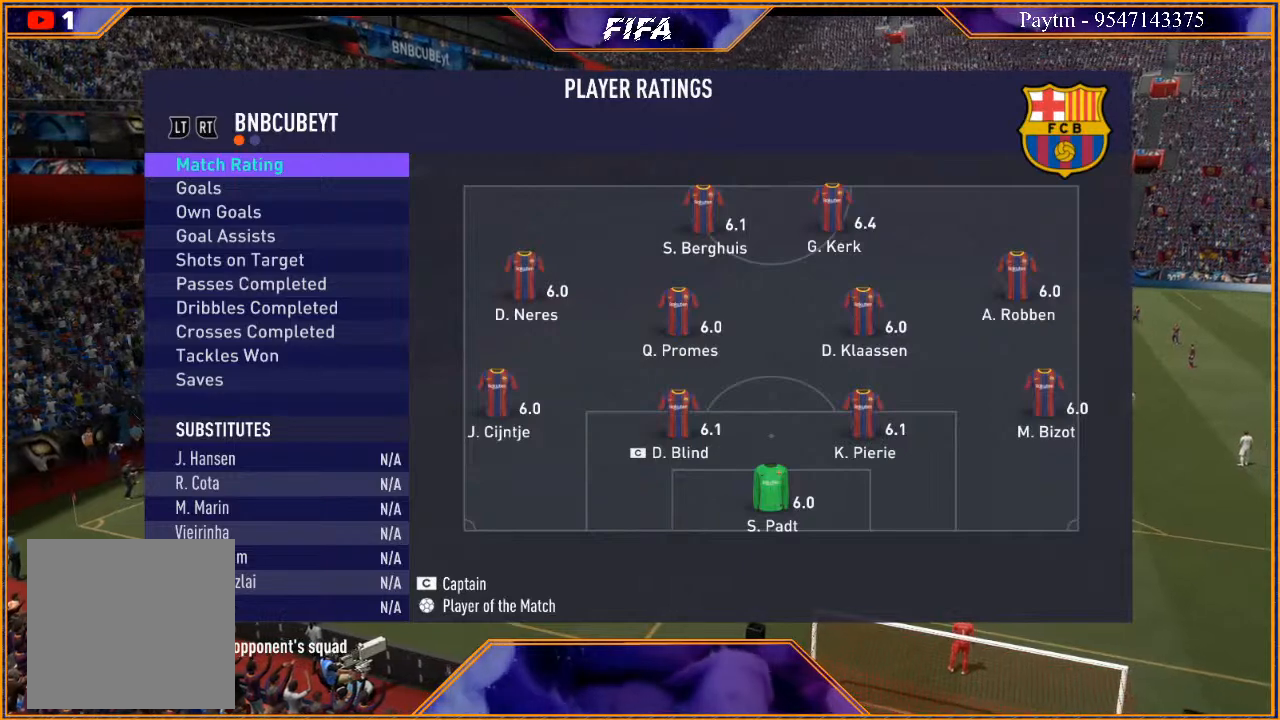
{"buttons": [], "left_stick": "center", "right_stick": "center", "events": []}
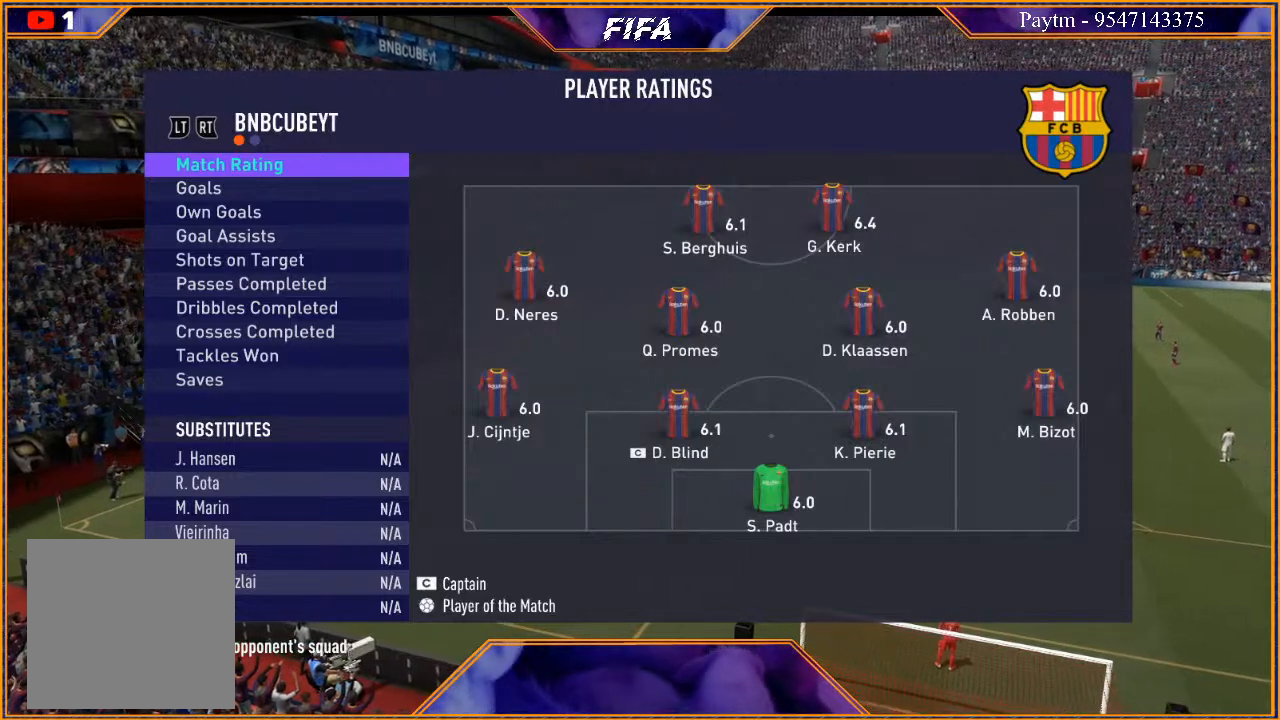
{"buttons": [], "left_stick": "center", "right_stick": "center", "events": [[67, "A", "down"], [200, "A", "up"]]}